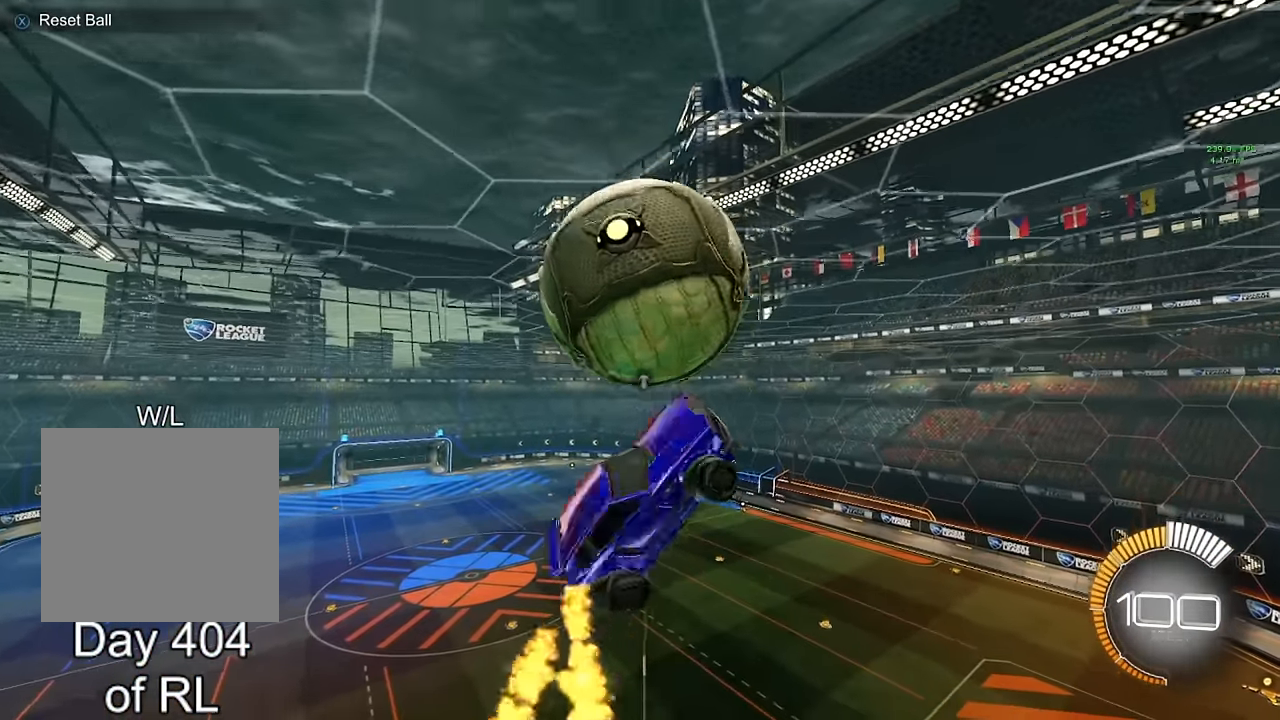
Gameplay with a controller (Xbox layout); each line is a JSON object with the inputs held at the frame after it (dt_ms = milliseconds from this image to that frame). "events" lists button and stick changes between this image and that frame as [ms after this image, input, new state], when the widget could be followed in between. Not read: R2.
{"dt_ms": 500, "buttons": ["R1"], "left_stick": "down-right", "right_stick": "center", "events": [[183, "left_stick", "up-left"], [333, "R1", "down"], [383, "left_stick", "down-right"]]}
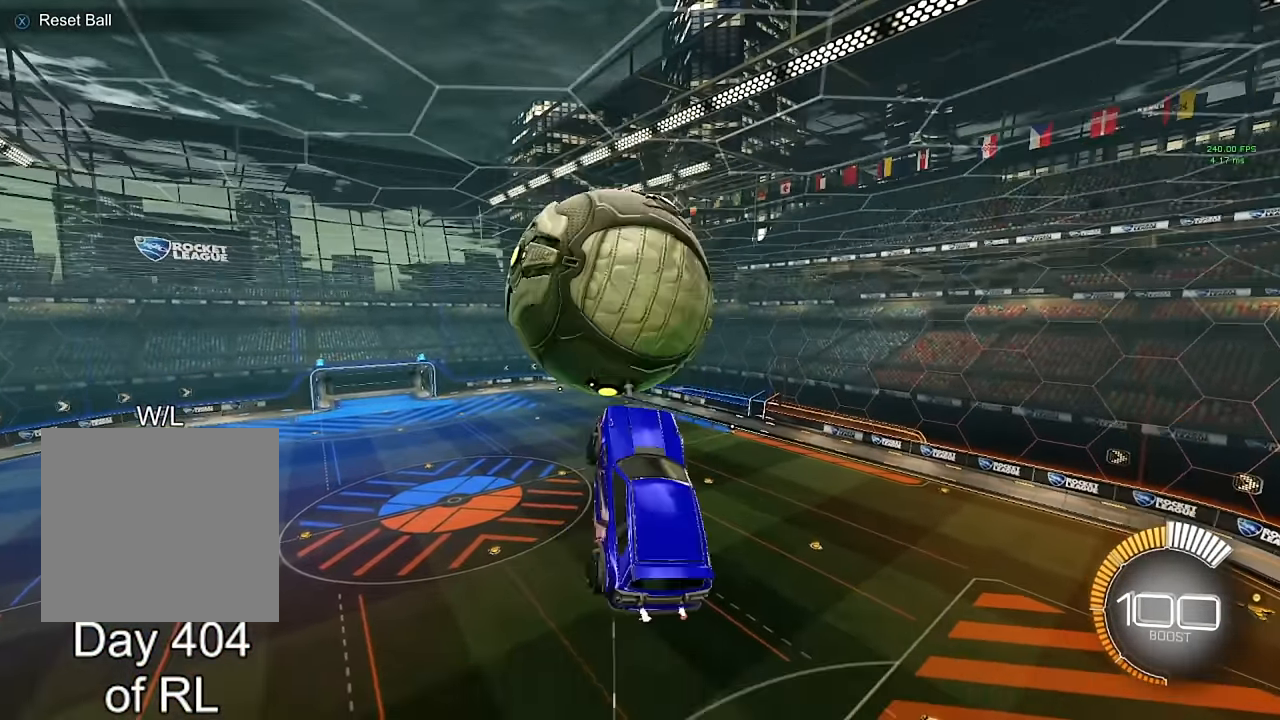
{"dt_ms": 500, "buttons": ["B"], "left_stick": "down", "right_stick": "center", "events": [[17, "left_stick", "right"], [267, "left_stick", "down-right"], [417, "B", "down"], [417, "R1", "up"], [433, "left_stick", "down"]]}
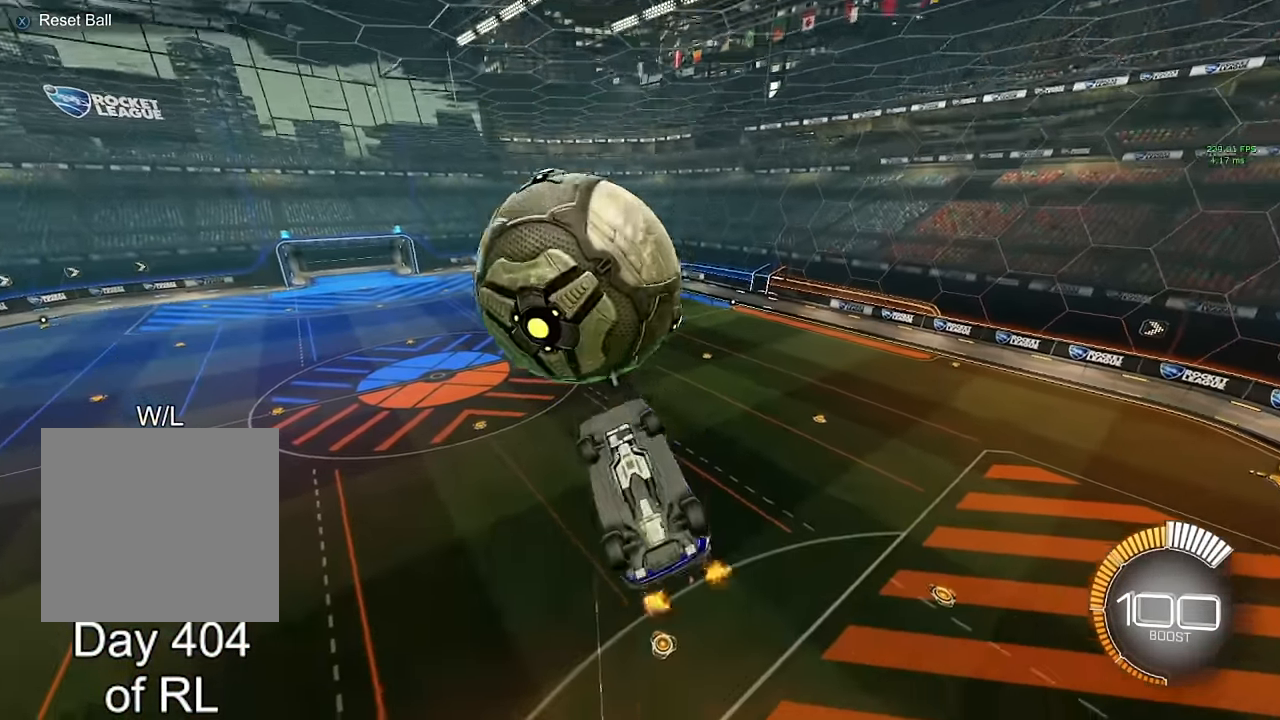
{"dt_ms": 500, "buttons": ["L1"], "left_stick": "left", "right_stick": "center", "events": [[117, "left_stick", "left"], [167, "L1", "down"], [200, "B", "up"]]}
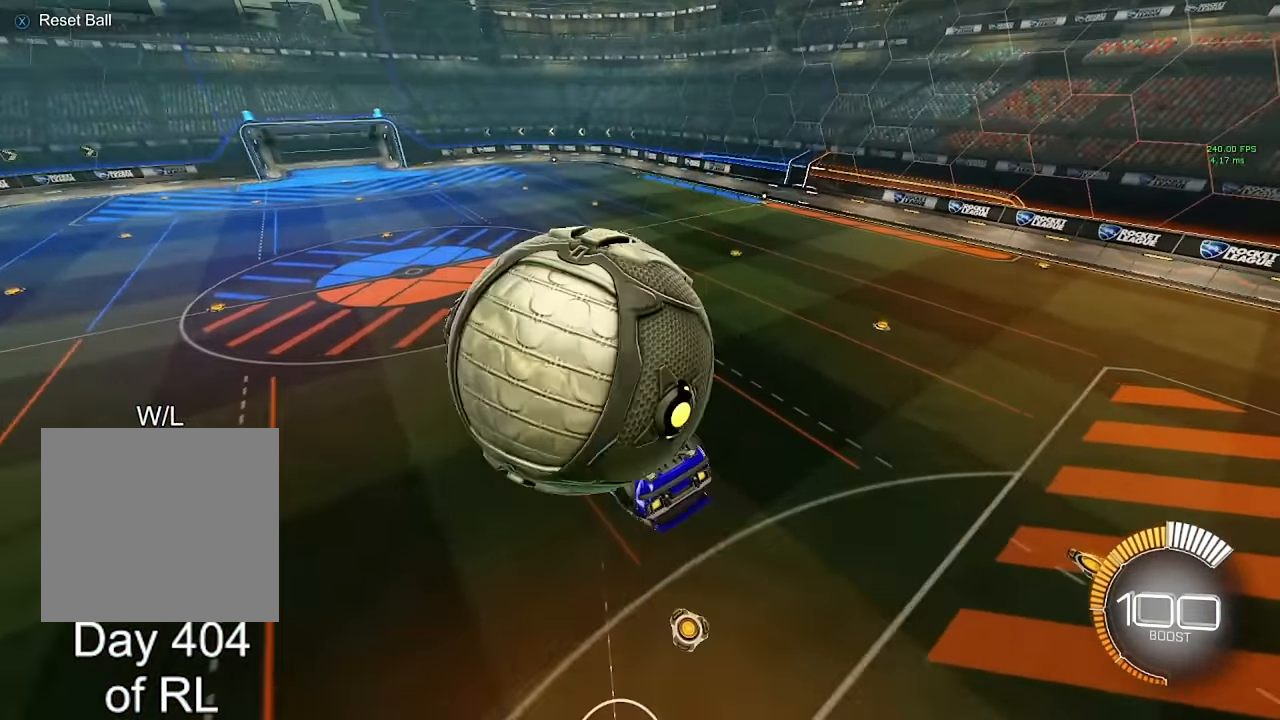
{"dt_ms": 500, "buttons": [], "left_stick": "left", "right_stick": "center", "events": [[33, "A", "down"], [167, "A", "up"], [500, "L1", "up"]]}
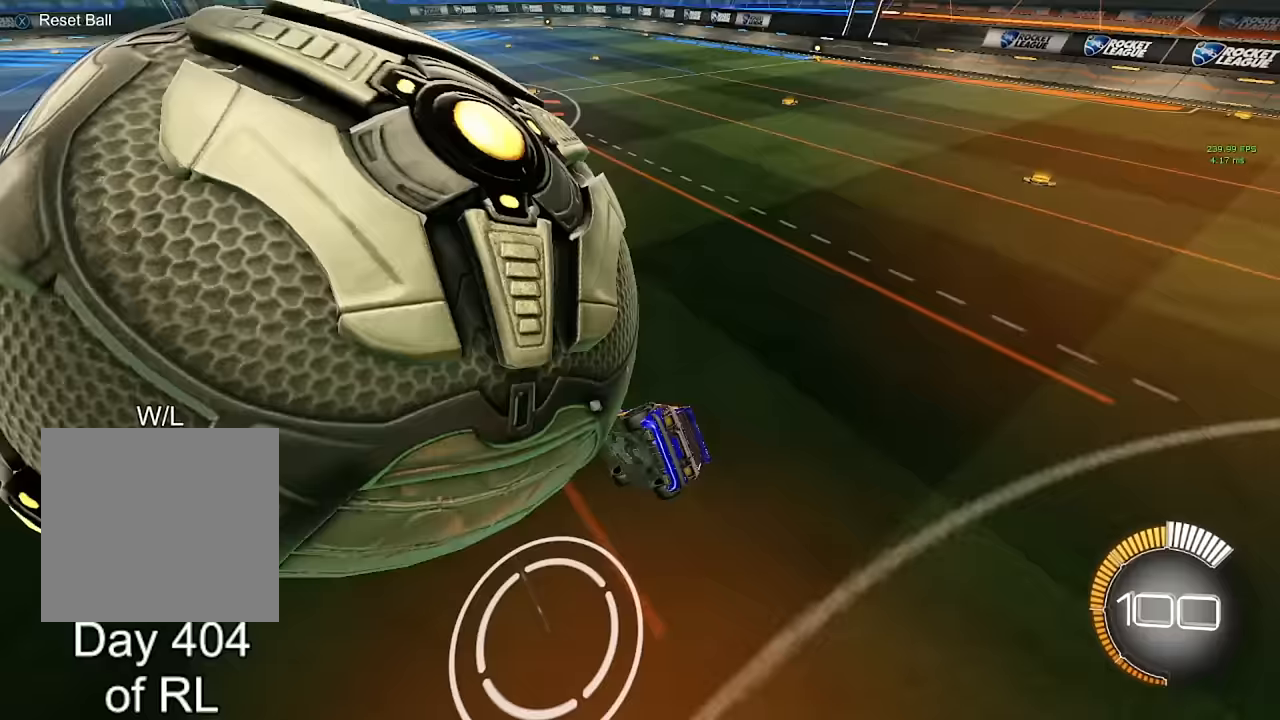
{"dt_ms": 500, "buttons": [], "left_stick": "right", "right_stick": "center", "events": [[250, "left_stick", "center"], [300, "left_stick", "right"]]}
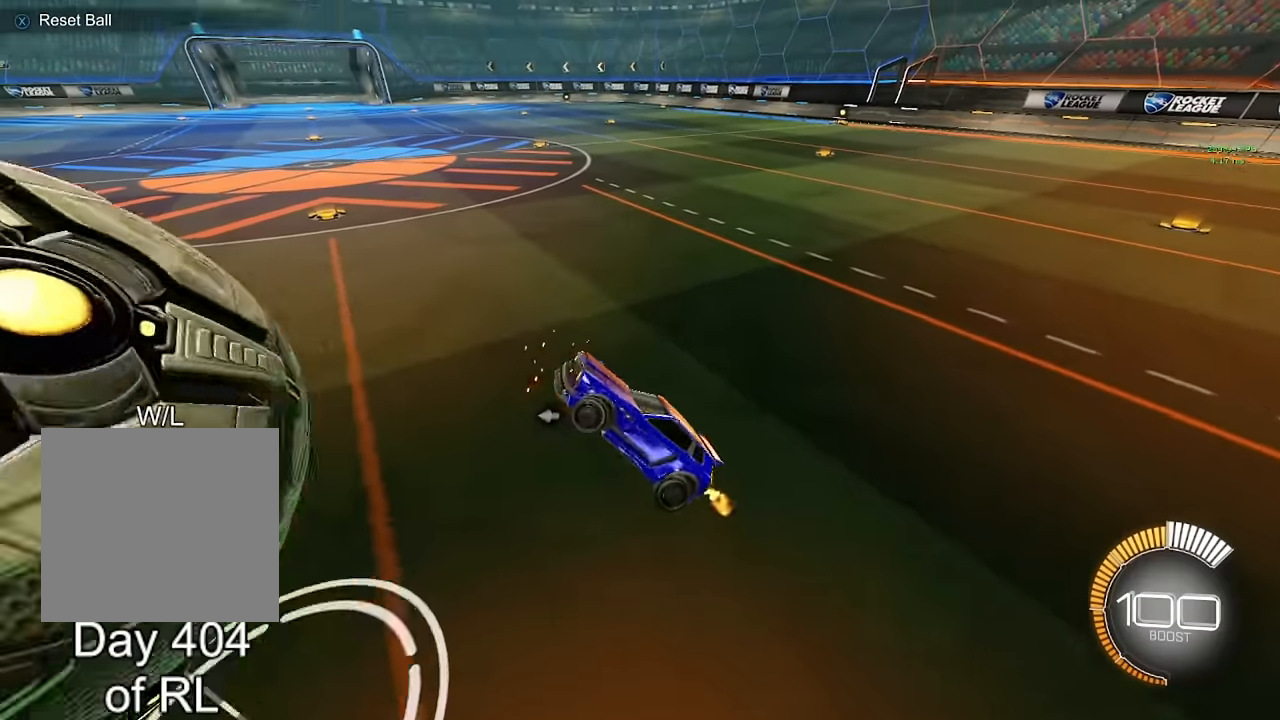
{"dt_ms": 500, "buttons": [], "left_stick": "left", "right_stick": "center", "events": [[33, "left_stick", "center"], [217, "Y", "down"], [267, "left_stick", "left"], [333, "Y", "up"]]}
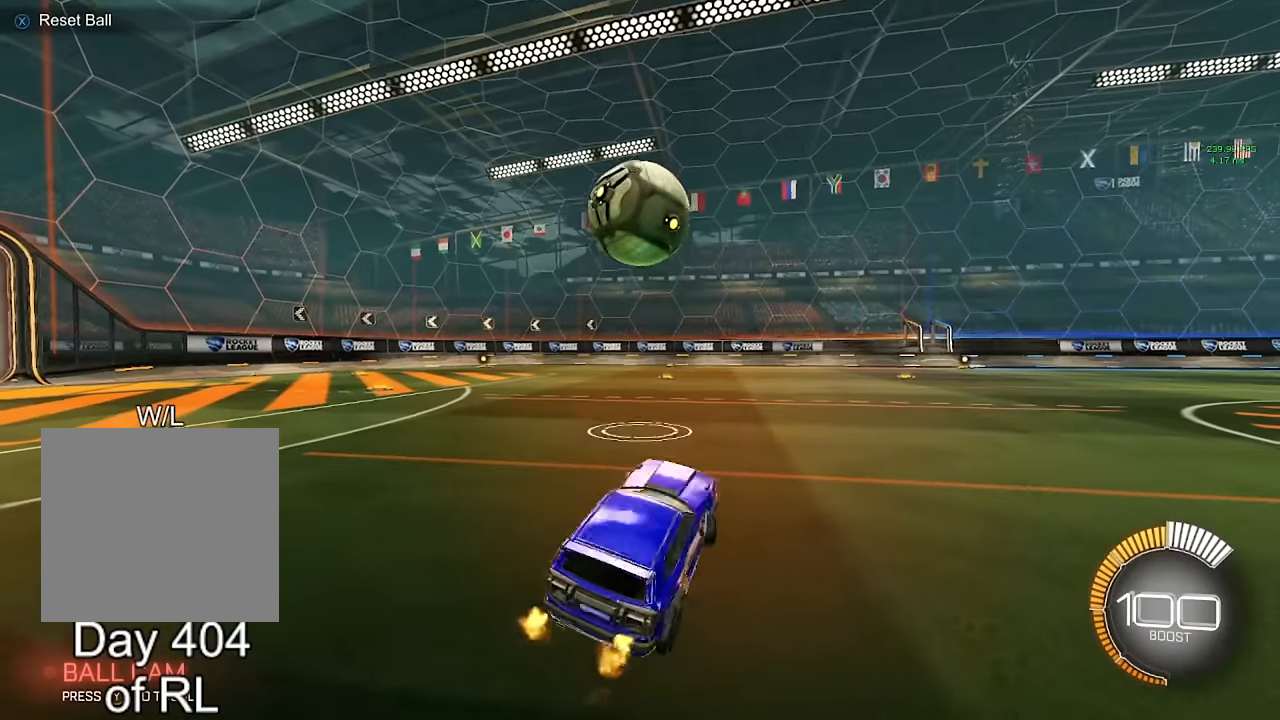
{"dt_ms": 500, "buttons": ["B"], "left_stick": "right", "right_stick": "center", "events": [[33, "B", "down"], [233, "B", "up"], [333, "left_stick", "center"], [400, "left_stick", "right"], [500, "B", "down"]]}
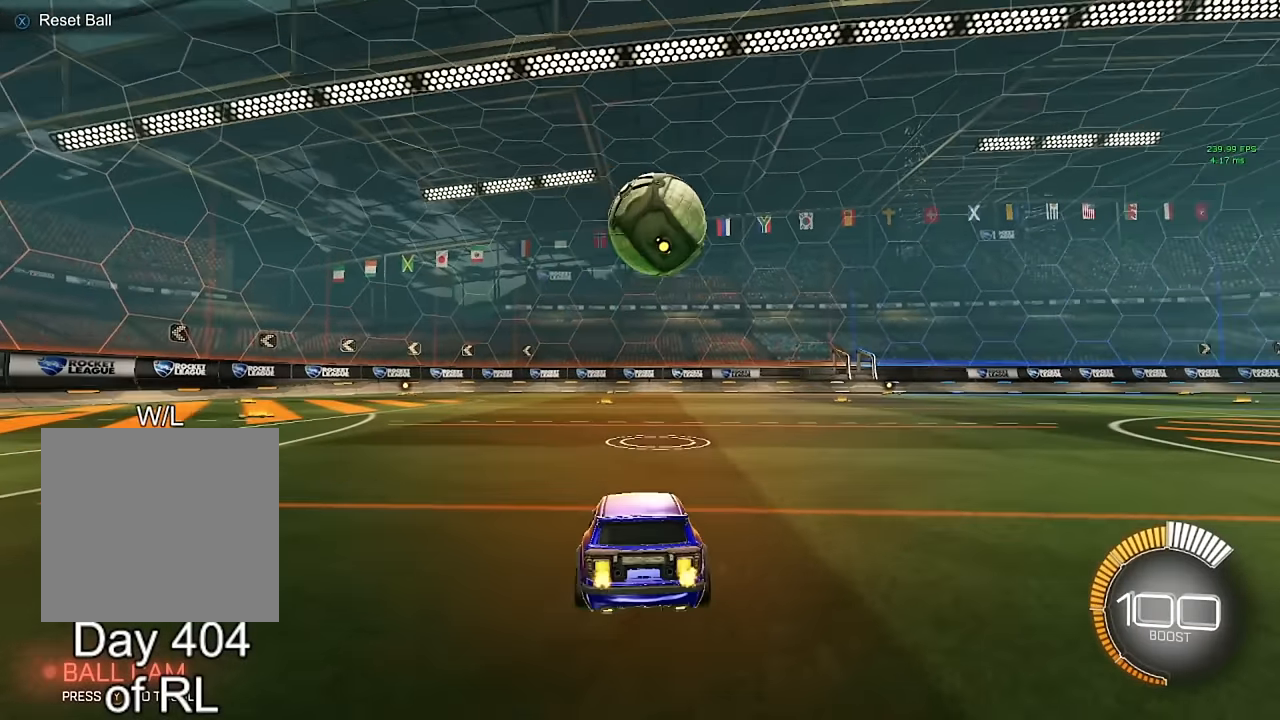
{"dt_ms": 500, "buttons": ["A", "B"], "left_stick": "down-right", "right_stick": "center", "events": [[67, "left_stick", "center"], [117, "B", "up"], [133, "left_stick", "right"], [217, "left_stick", "center"], [333, "left_stick", "right"], [383, "left_stick", "down-right"], [417, "B", "down"], [433, "A", "down"]]}
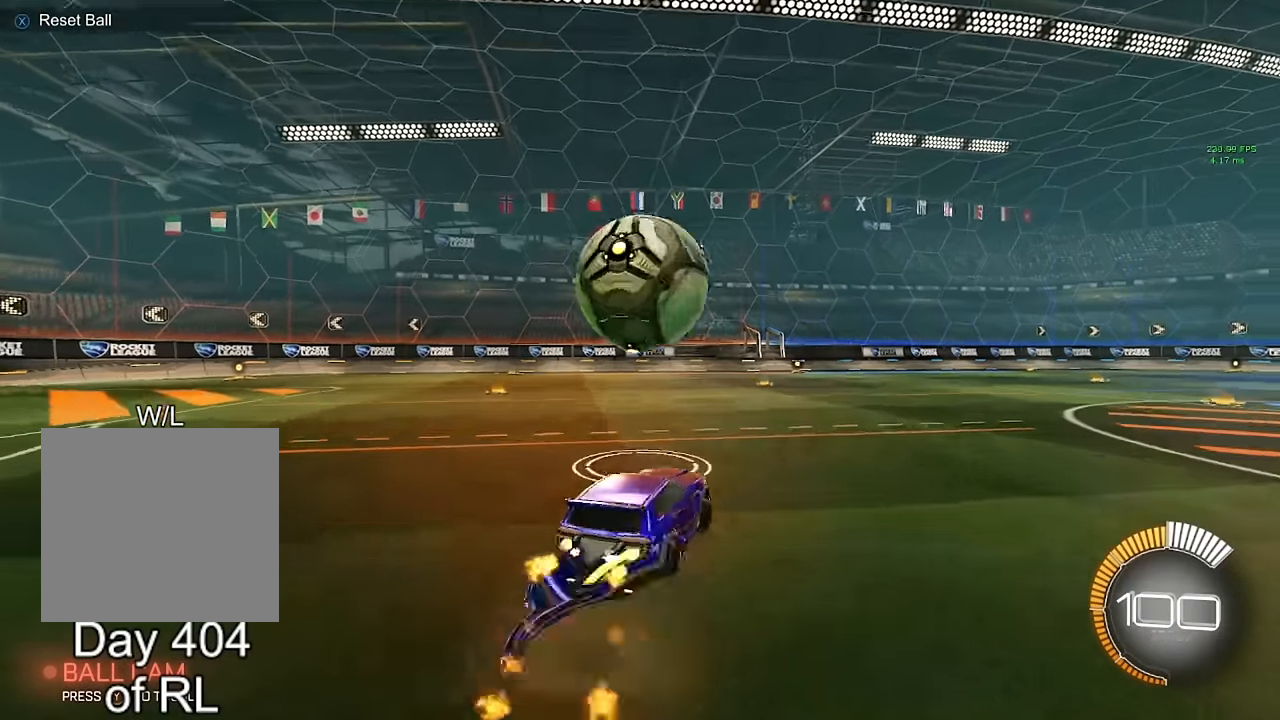
{"dt_ms": 500, "buttons": ["L1"], "left_stick": "left", "right_stick": "center", "events": [[17, "left_stick", "left"], [50, "A", "up"], [50, "B", "up"], [67, "L1", "down"], [117, "A", "down"], [117, "B", "down"], [167, "left_stick", "down"], [283, "A", "up"], [300, "B", "up"], [433, "left_stick", "left"]]}
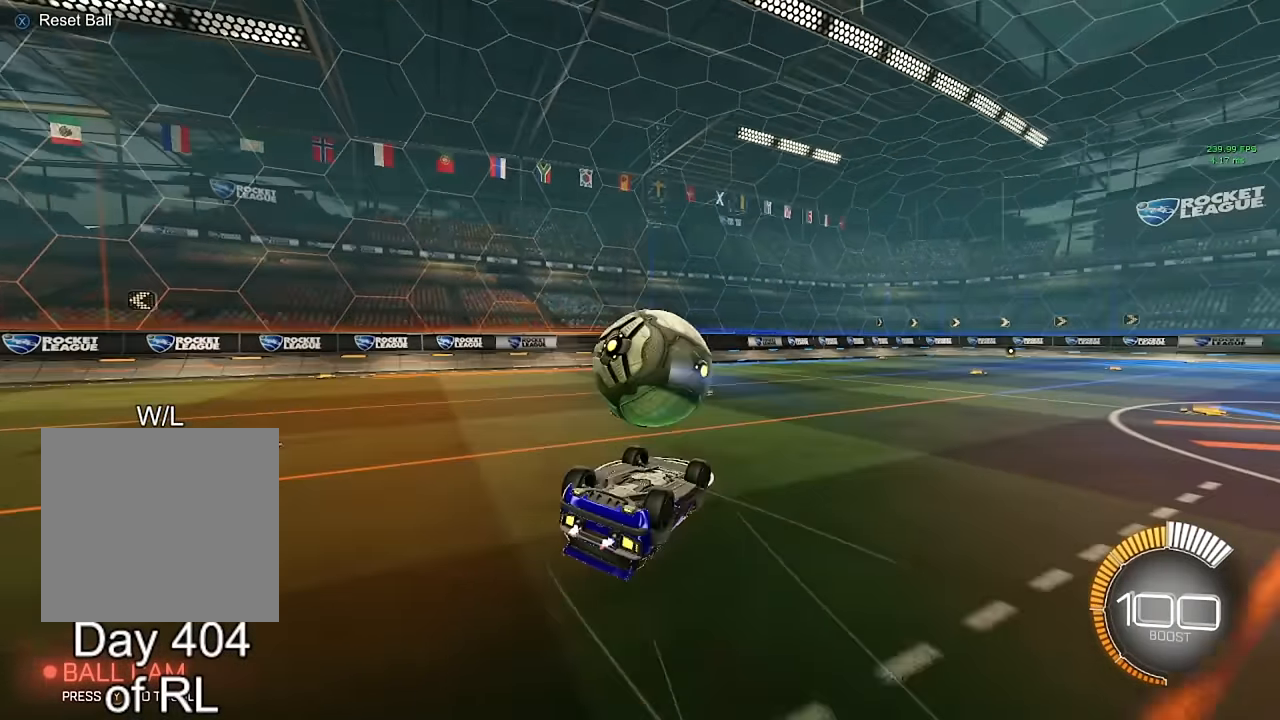
{"dt_ms": 500, "buttons": ["B"], "left_stick": "left", "right_stick": "center", "events": [[283, "B", "down"], [300, "L1", "up"], [317, "left_stick", "center"], [467, "left_stick", "left"]]}
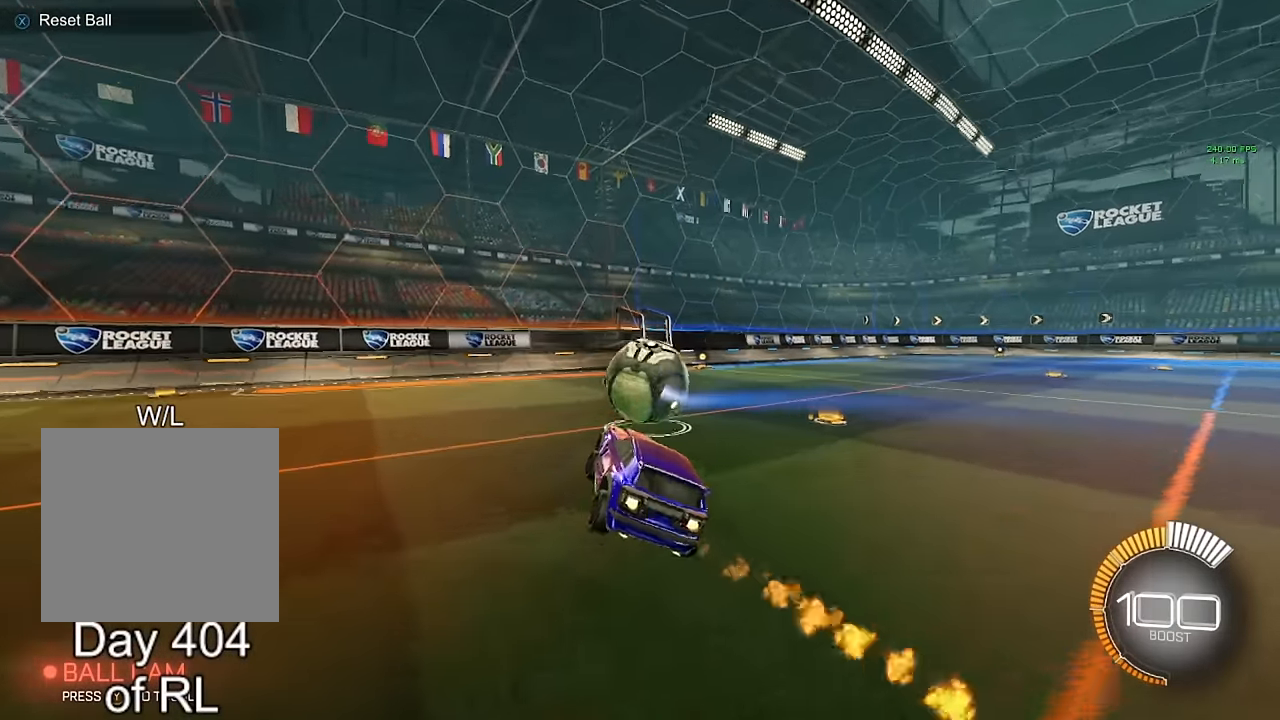
{"dt_ms": 500, "buttons": [], "left_stick": "down-right", "right_stick": "center", "events": [[50, "left_stick", "center"], [300, "B", "up"], [450, "left_stick", "down-right"]]}
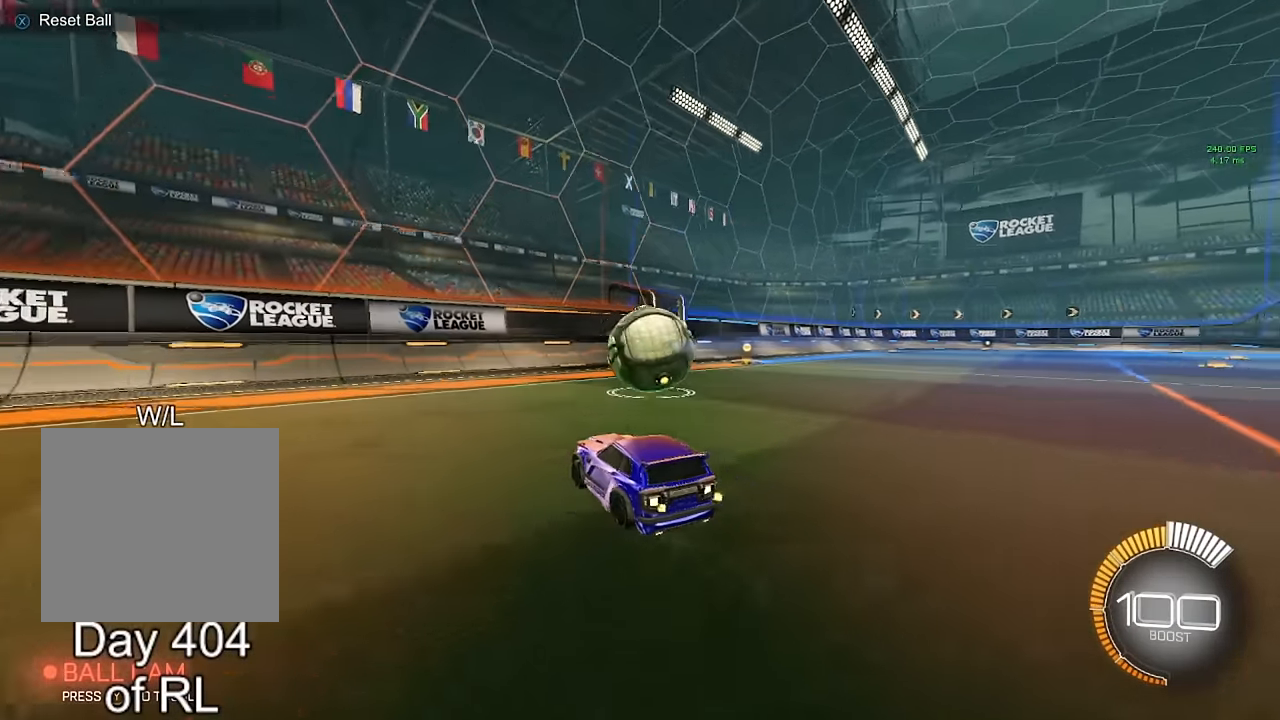
{"dt_ms": 500, "buttons": [], "left_stick": "center", "right_stick": "center", "events": [[67, "left_stick", "center"], [367, "left_stick", "right"], [433, "left_stick", "center"]]}
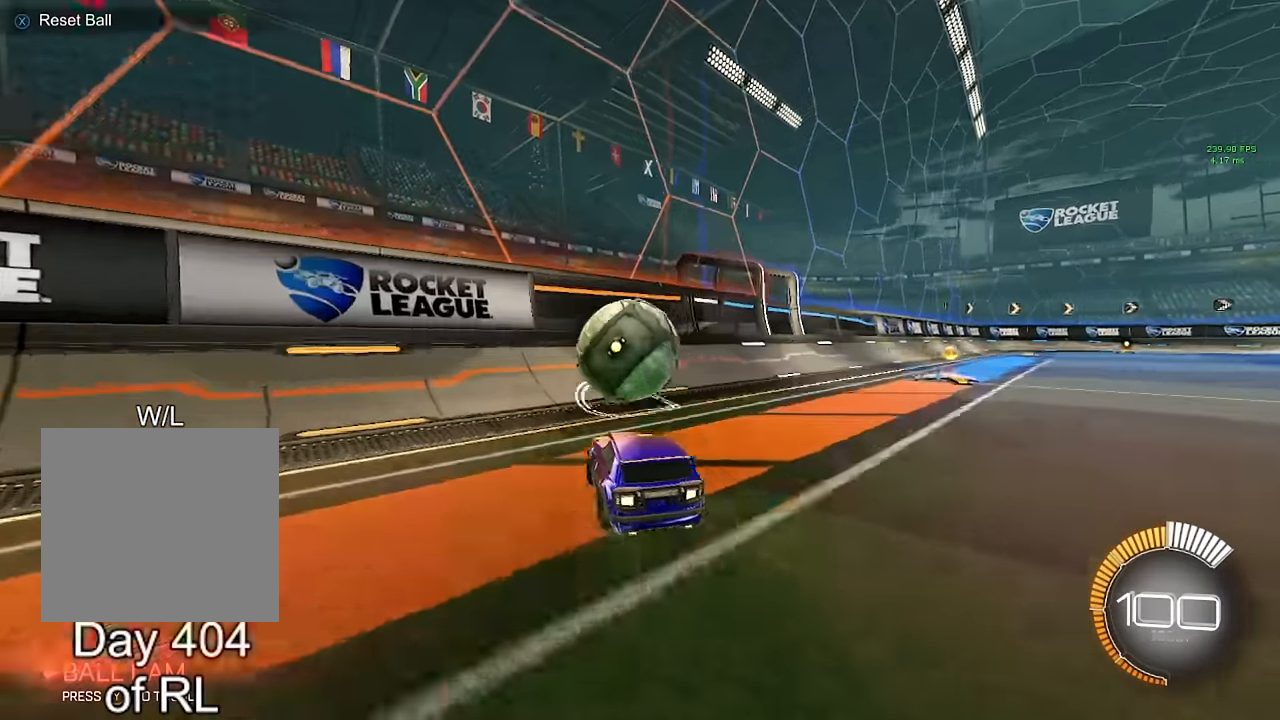
{"dt_ms": 1000, "buttons": ["R1"], "left_stick": "up-right", "right_stick": "center"}
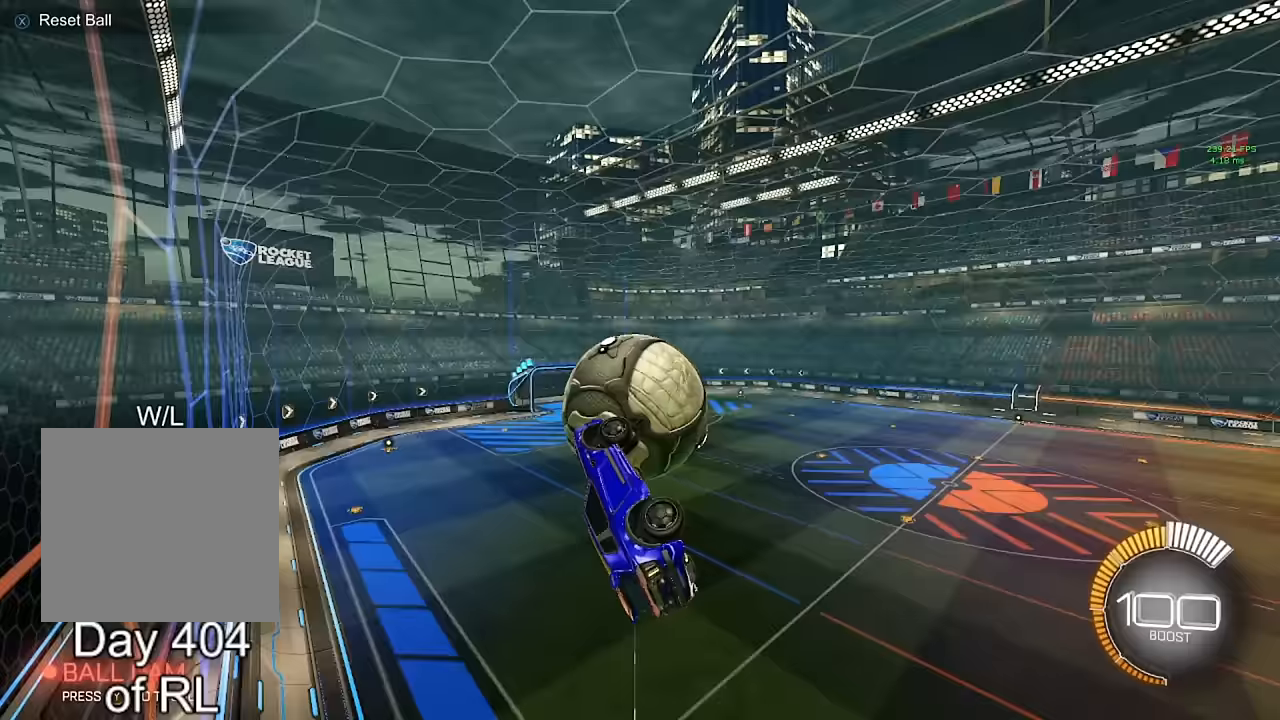
{"dt_ms": 500, "buttons": ["B", "R1"], "left_stick": "right", "right_stick": "center", "events": [[33, "left_stick", "right"], [133, "left_stick", "down-right"], [417, "B", "down"], [500, "left_stick", "right"]]}
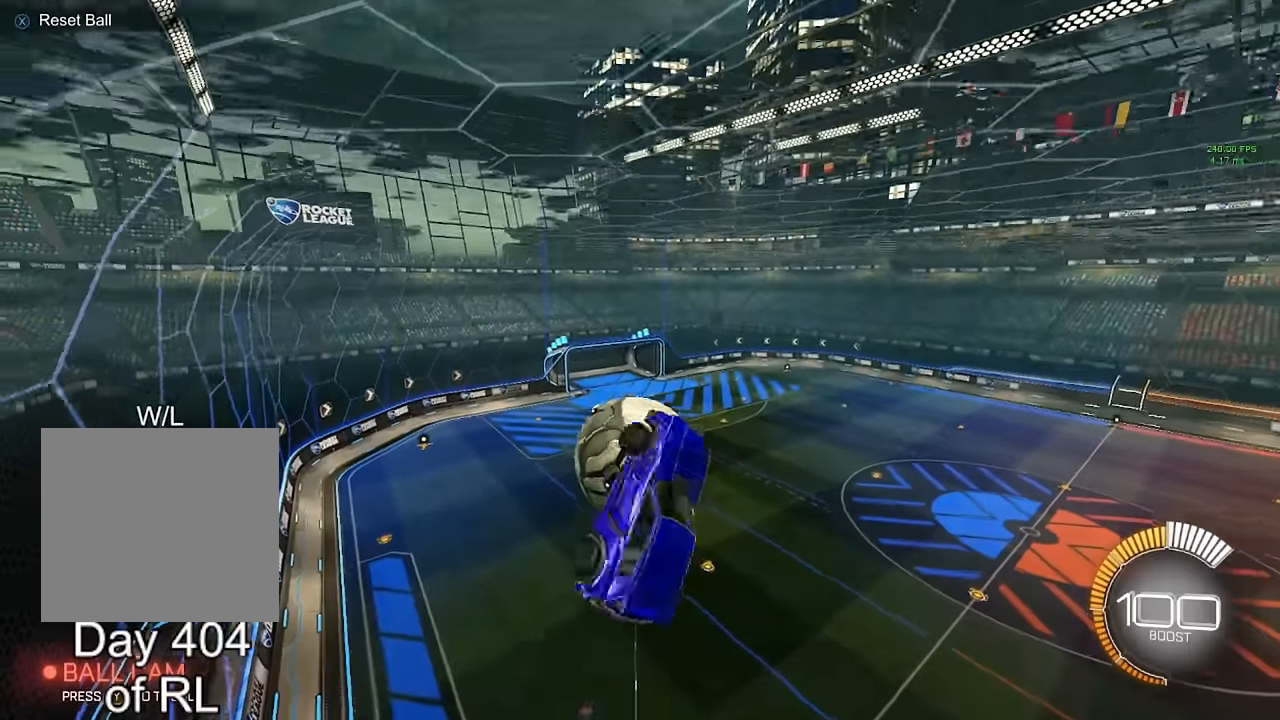
{"dt_ms": 500, "buttons": [], "left_stick": "center", "right_stick": "center", "events": [[17, "L1", "down"], [100, "B", "up"], [100, "R1", "up"], [150, "L1", "up"], [300, "left_stick", "center"]]}
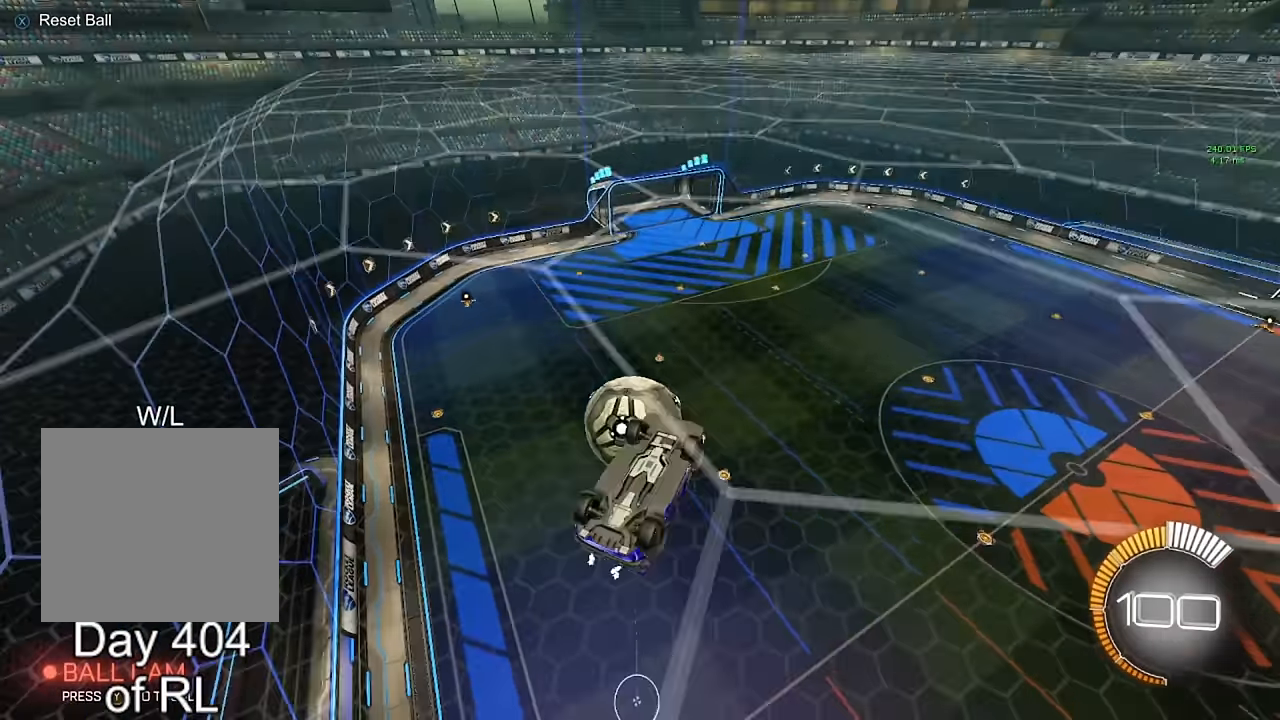
{"dt_ms": 500, "buttons": ["R1"], "left_stick": "down-left", "right_stick": "center", "events": [[183, "left_stick", "down"], [250, "R1", "down"], [433, "left_stick", "down-left"]]}
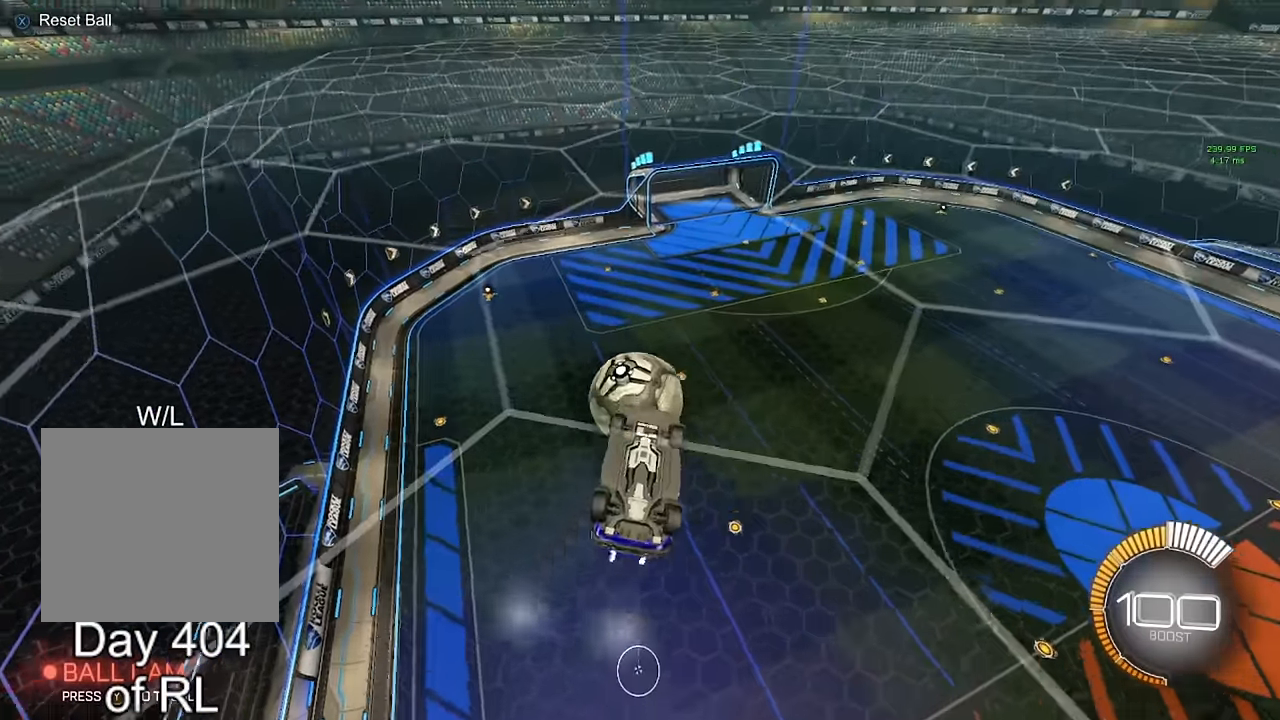
{"dt_ms": 500, "buttons": ["B", "R1"], "left_stick": "down-right", "right_stick": "center", "events": [[350, "left_stick", "down-right"], [433, "B", "down"]]}
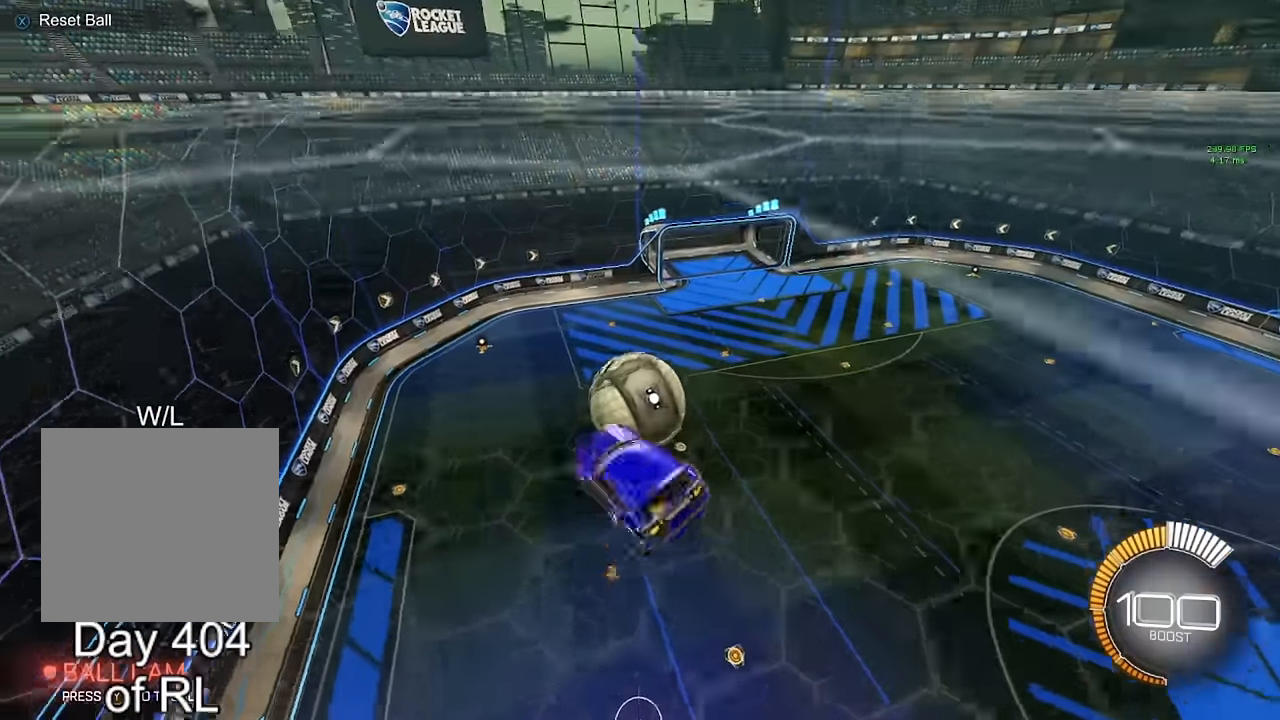
{"dt_ms": 500, "buttons": ["B", "L1"], "left_stick": "down-right", "right_stick": "center", "events": [[183, "B", "up"], [200, "L1", "down"], [200, "R1", "up"], [283, "B", "down"]]}
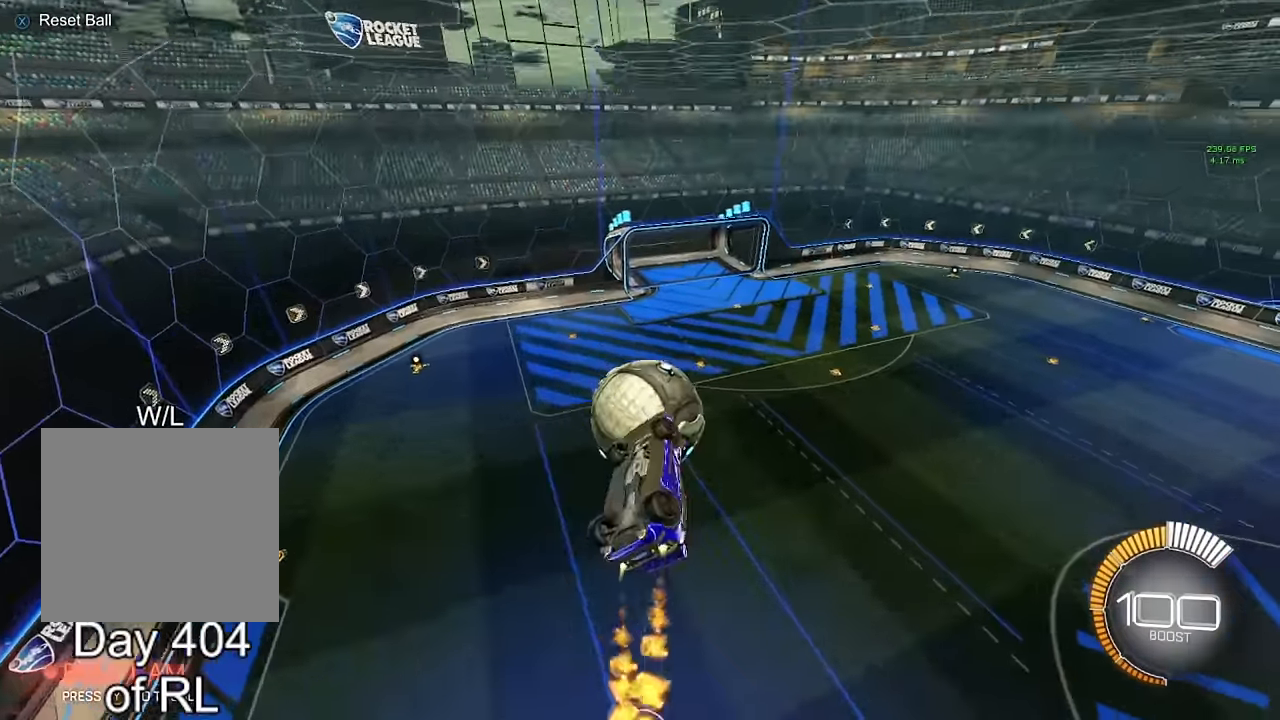
{"dt_ms": 500, "buttons": ["R1"], "left_stick": "down", "right_stick": "center", "events": [[150, "B", "up"], [183, "left_stick", "up"], [267, "A", "down"], [267, "B", "down"], [350, "A", "up"], [367, "B", "up"], [367, "left_stick", "down"], [500, "L1", "up"], [500, "R1", "down"]]}
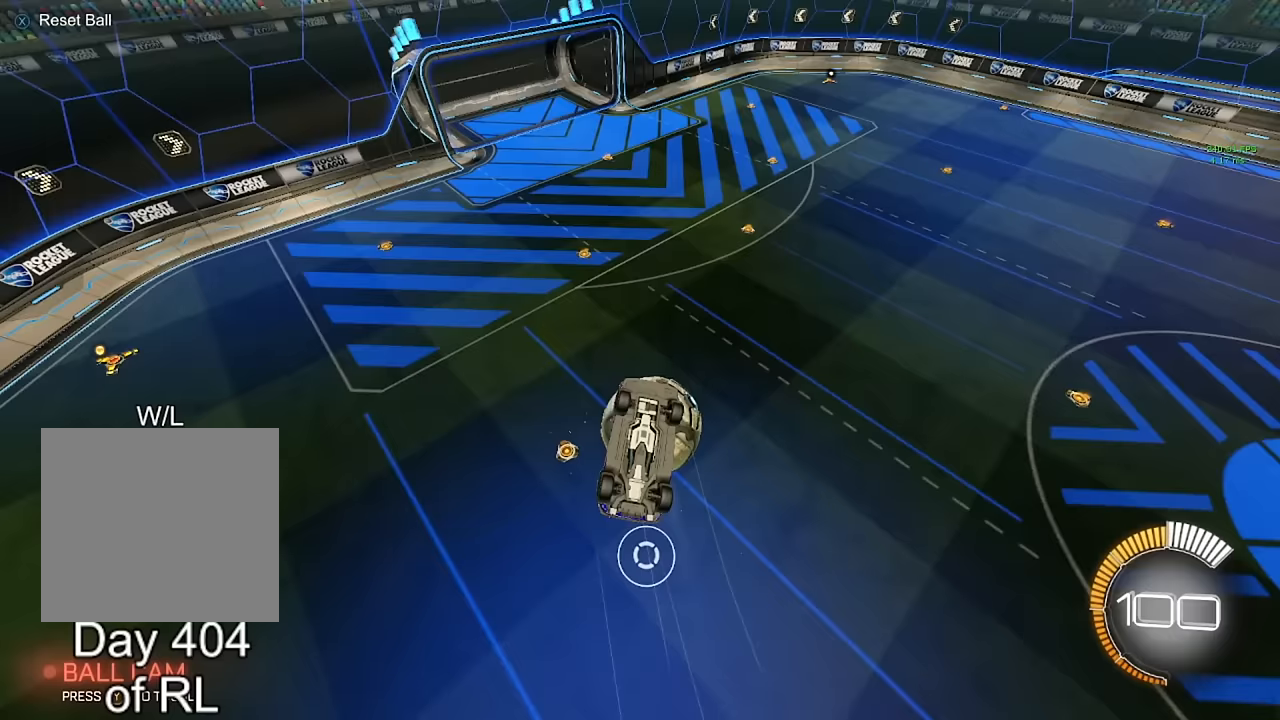
{"dt_ms": 500, "buttons": ["R1"], "left_stick": "up-right", "right_stick": "center", "events": [[17, "B", "down"], [200, "left_stick", "down-left"], [450, "B", "up"], [467, "left_stick", "up-right"]]}
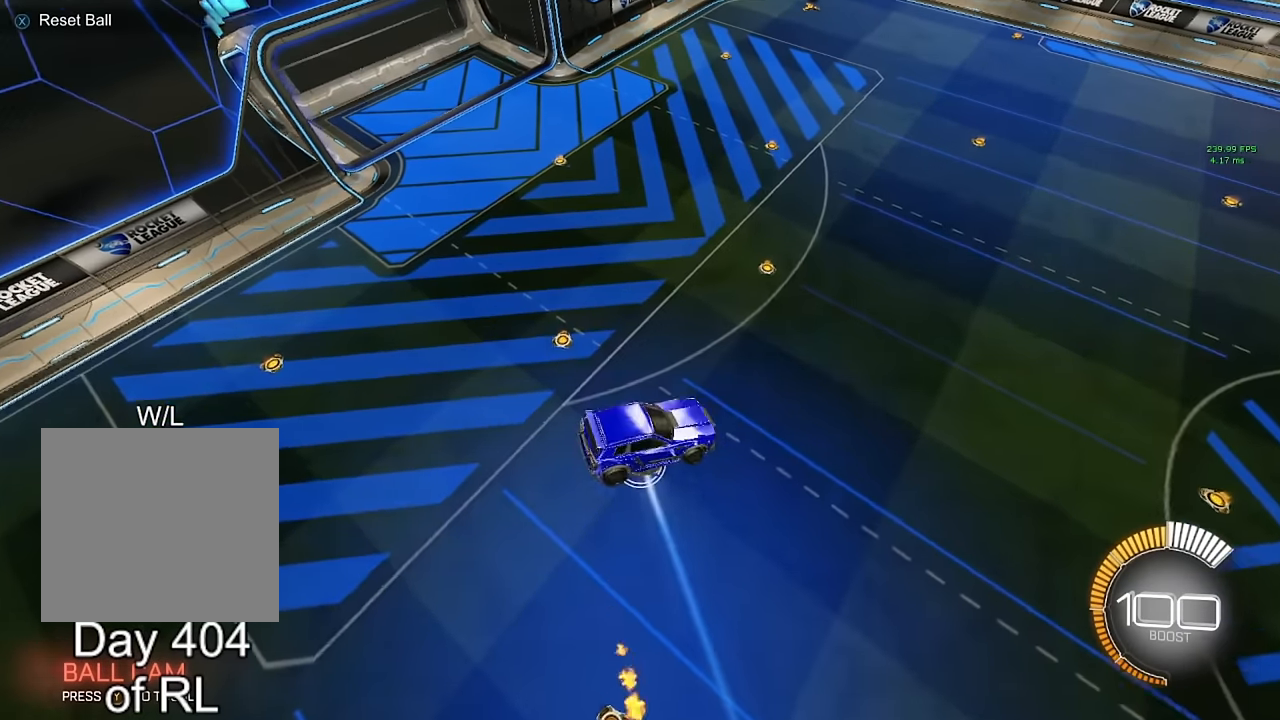
{"dt_ms": 500, "buttons": ["B", "R1"], "left_stick": "up", "right_stick": "center", "events": [[217, "B", "down"], [217, "left_stick", "right"], [333, "left_stick", "left"], [417, "left_stick", "up"]]}
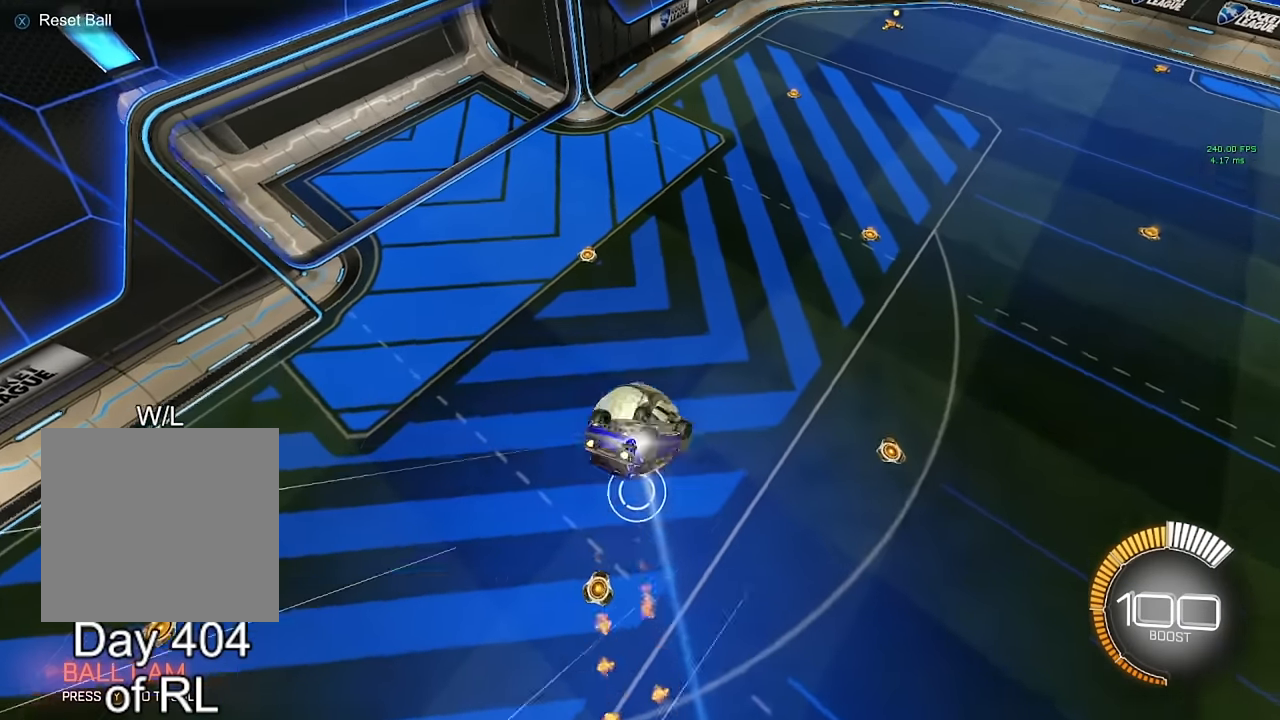
{"dt_ms": 500, "buttons": ["L1"], "left_stick": "down-right", "right_stick": "center", "events": [[83, "left_stick", "right"], [150, "left_stick", "center"], [217, "L1", "down"], [267, "R1", "up"], [317, "B", "up"], [417, "left_stick", "down-right"]]}
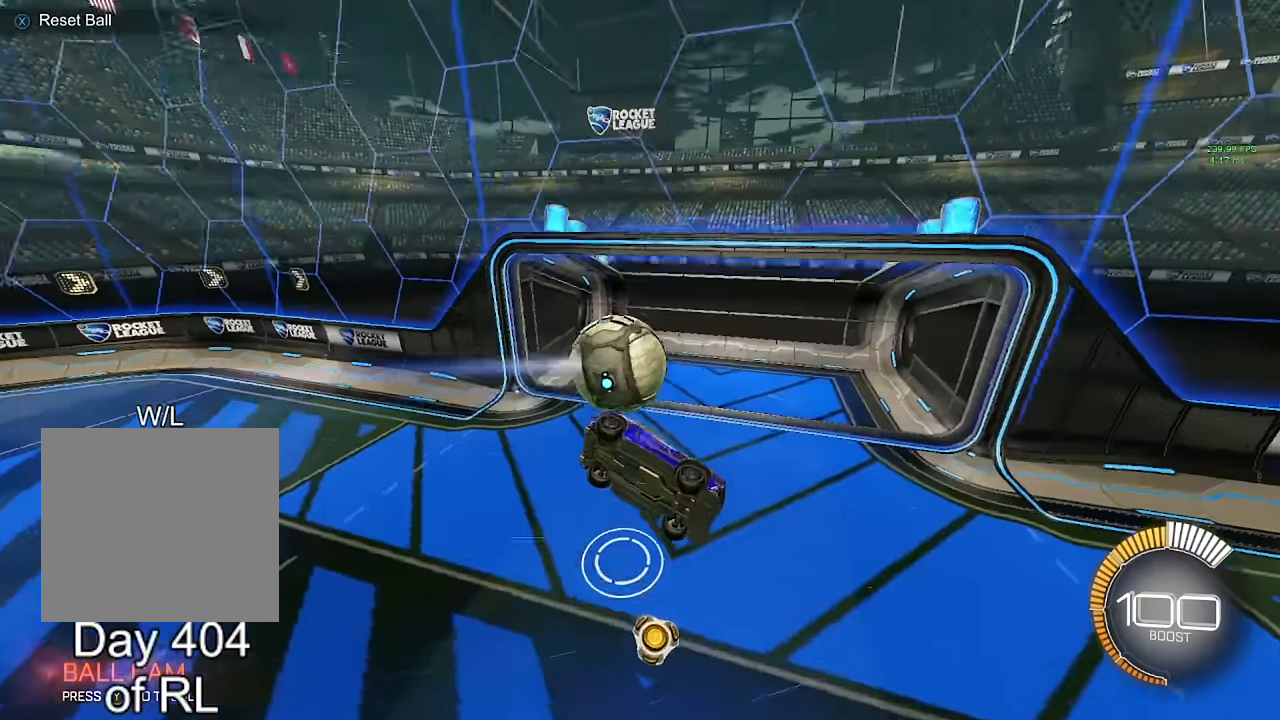
{"dt_ms": 500, "buttons": [], "left_stick": "center", "right_stick": "center", "events": [[250, "L1", "up"], [267, "left_stick", "center"], [433, "X", "down"], [500, "X", "up"]]}